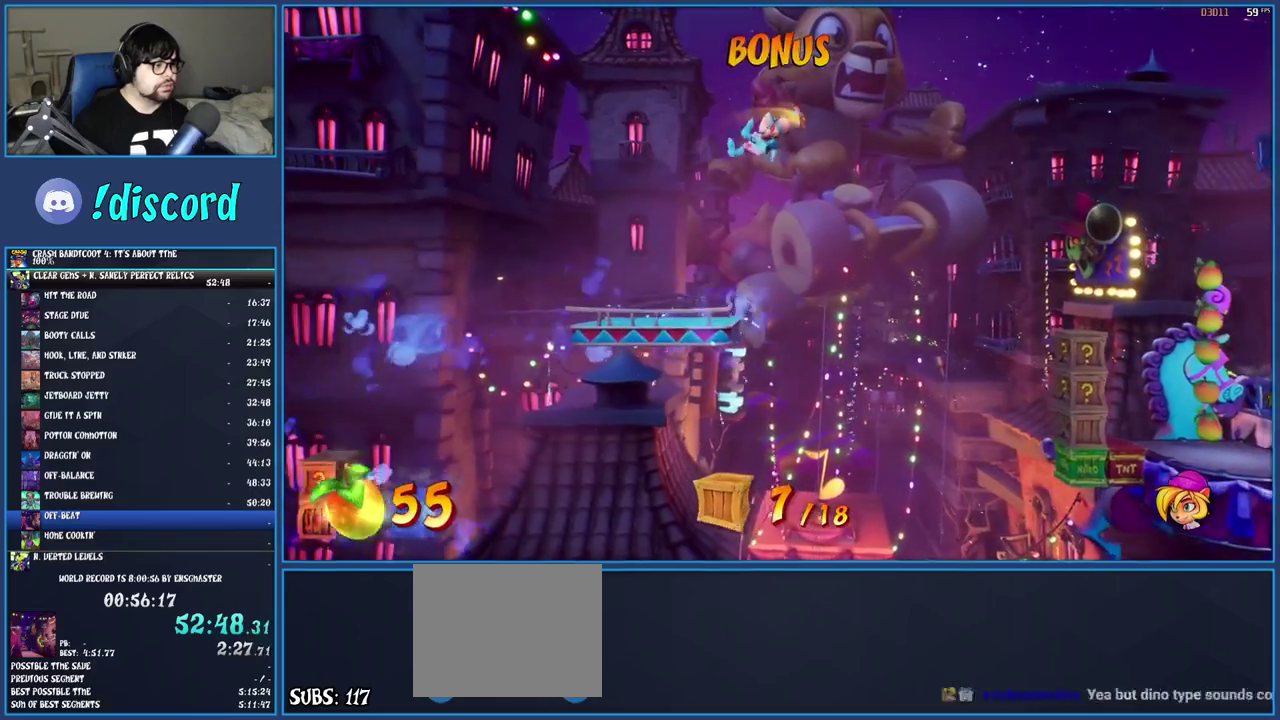
Gameplay with a controller (PlayStation layout); each line is a JSON object with the inputs held at the frame after it. "events" lists button and stick changes between this image and that frame as [ms after this image, input, new state], when the widget could be followed in between. Not read: L3 R3.
{"buttons": ["R1"], "left_stick": "left", "right_stick": "center", "events": [[417, "R1", "down"]]}
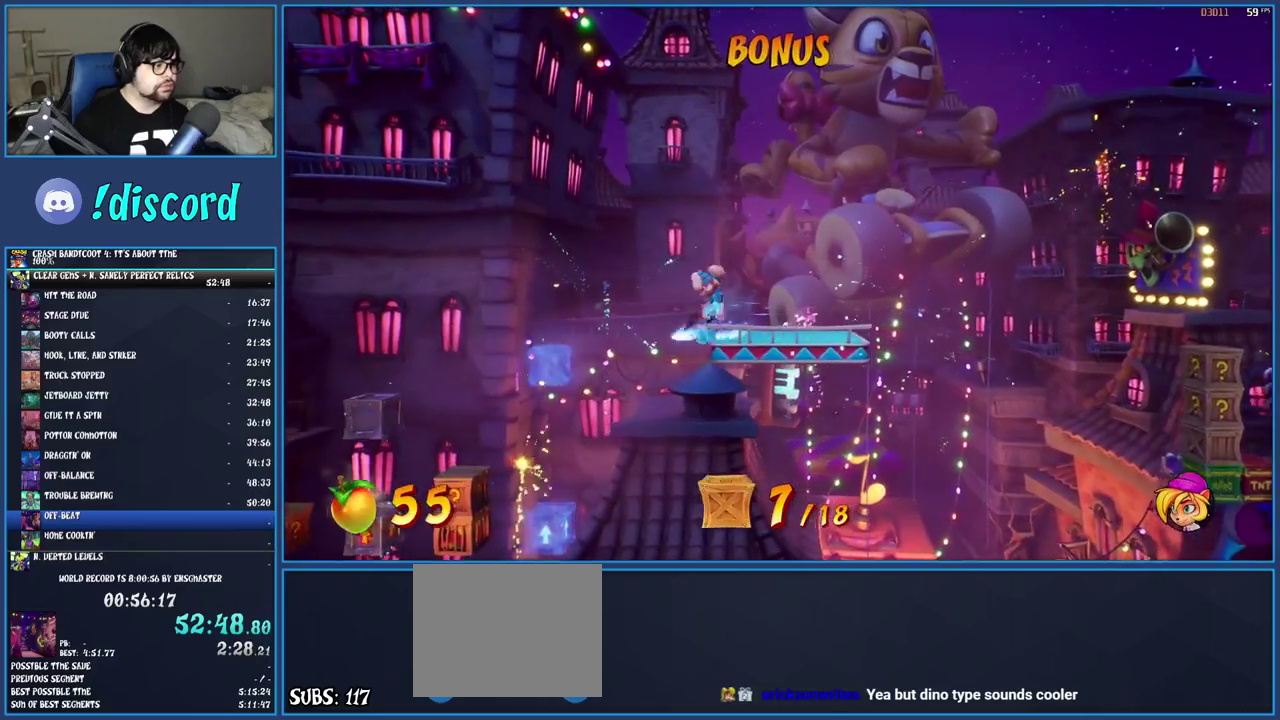
{"buttons": [], "left_stick": "left", "right_stick": "center", "events": [[33, "R1", "up"], [83, "SQUARE", "down"], [133, "CROSS", "down"], [250, "SQUARE", "up"], [267, "CROSS", "up"]]}
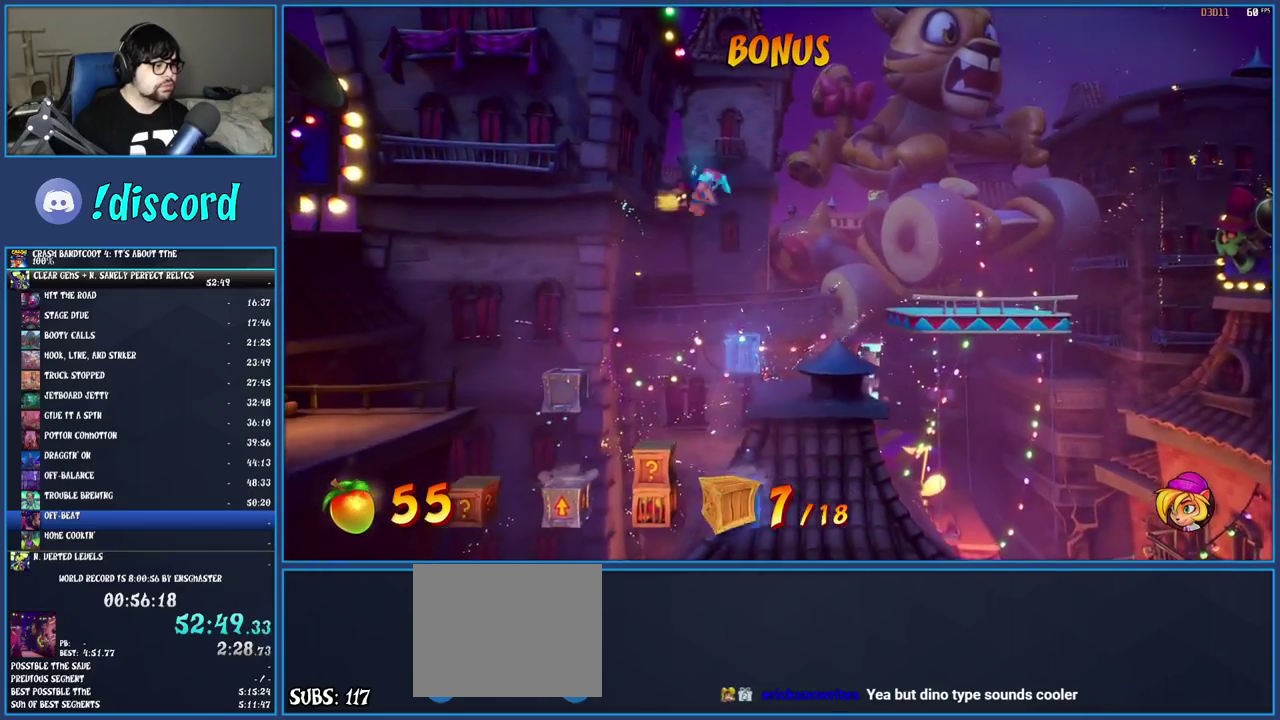
{"buttons": [], "left_stick": "center", "right_stick": "center", "events": [[133, "left_stick", "center"], [183, "TRIANGLE", "down"], [333, "TRIANGLE", "up"]]}
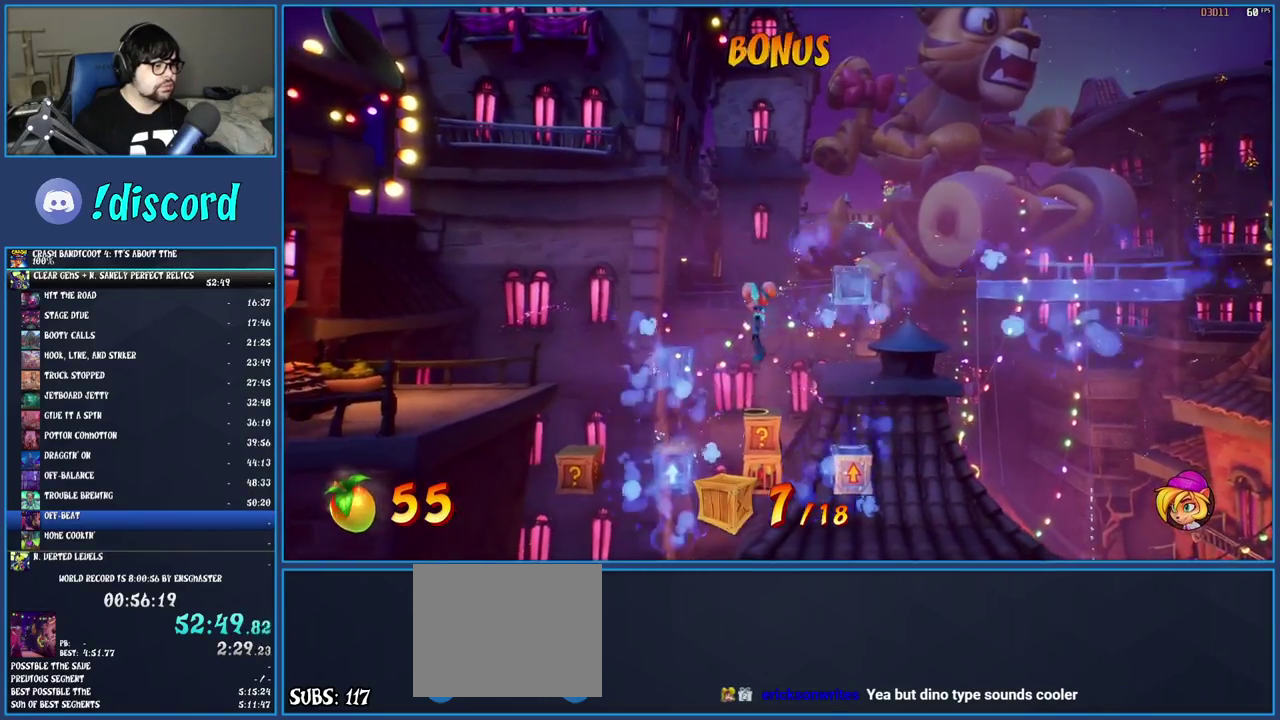
{"buttons": [], "left_stick": "center", "right_stick": "center", "events": [[50, "left_stick", "left"], [150, "left_stick", "center"]]}
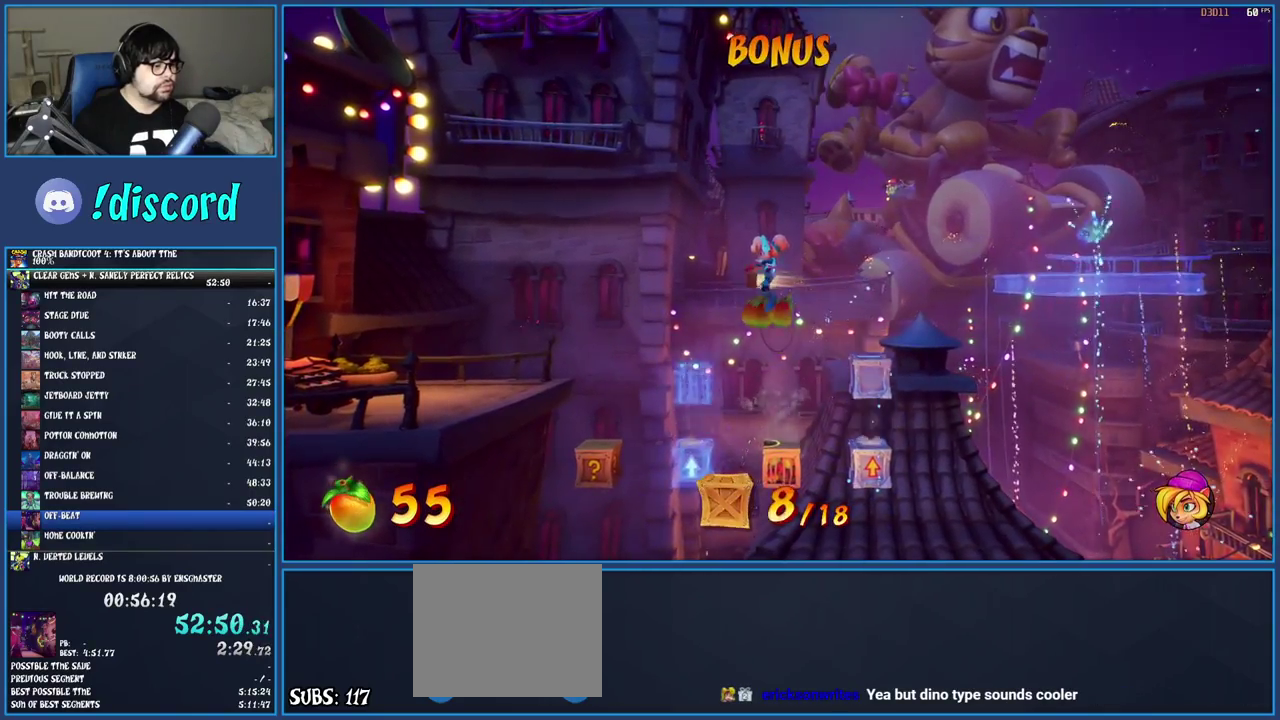
{"buttons": ["CROSS"], "left_stick": "left", "right_stick": "center", "events": [[283, "SQUARE", "down"], [333, "left_stick", "left"], [367, "SQUARE", "up"], [417, "CROSS", "down"]]}
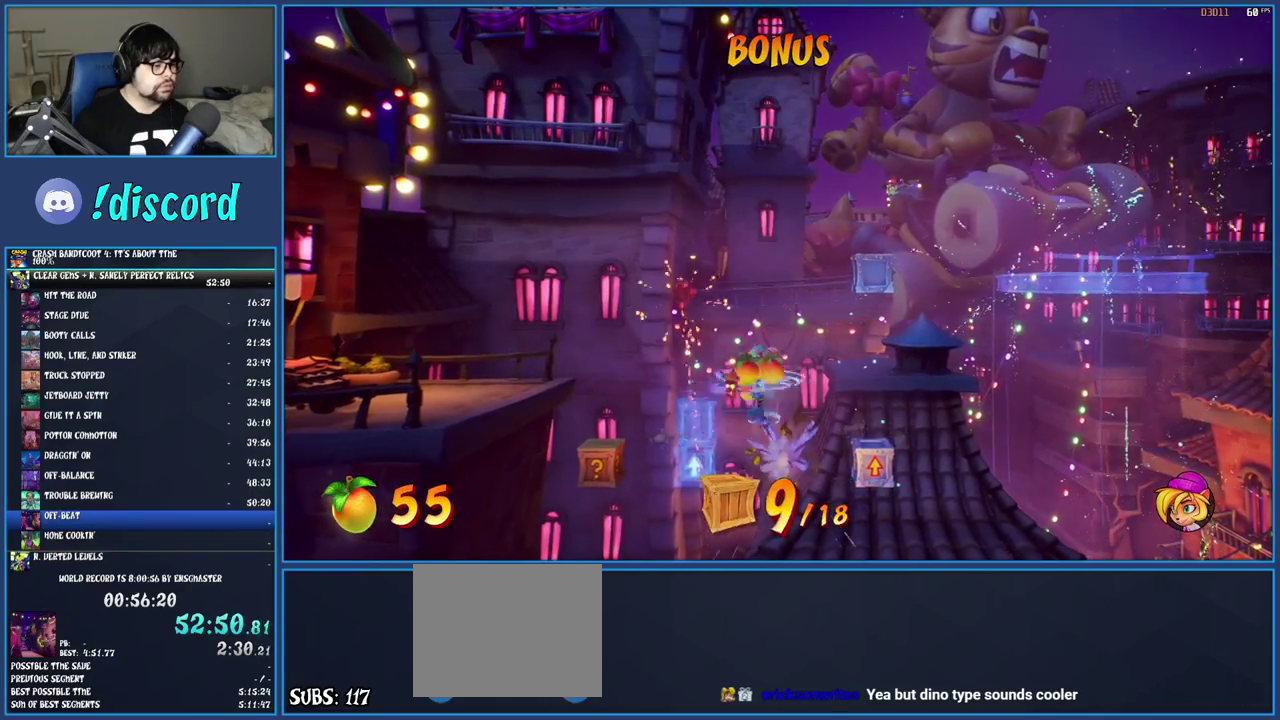
{"buttons": ["CROSS"], "left_stick": "left", "right_stick": "center", "events": []}
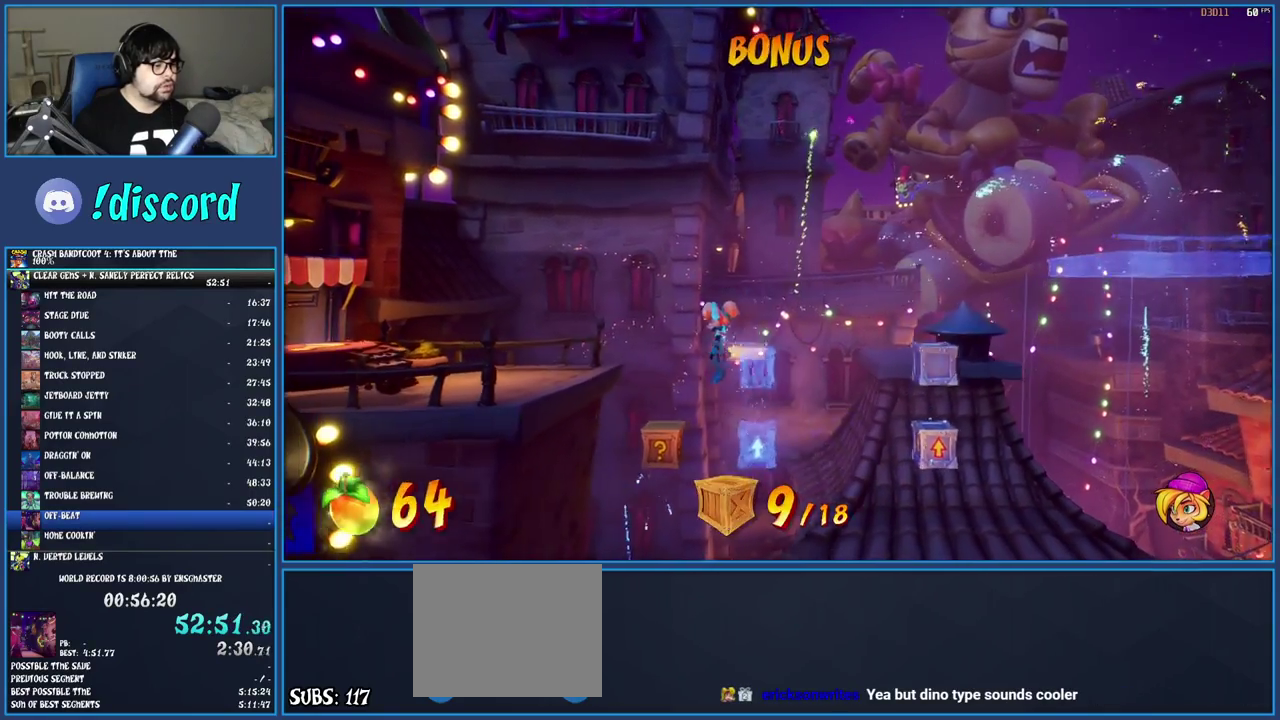
{"buttons": ["TRIANGLE"], "left_stick": "right", "right_stick": "center", "events": [[133, "left_stick", "center"], [183, "left_stick", "right"], [333, "CROSS", "up"], [417, "TRIANGLE", "down"]]}
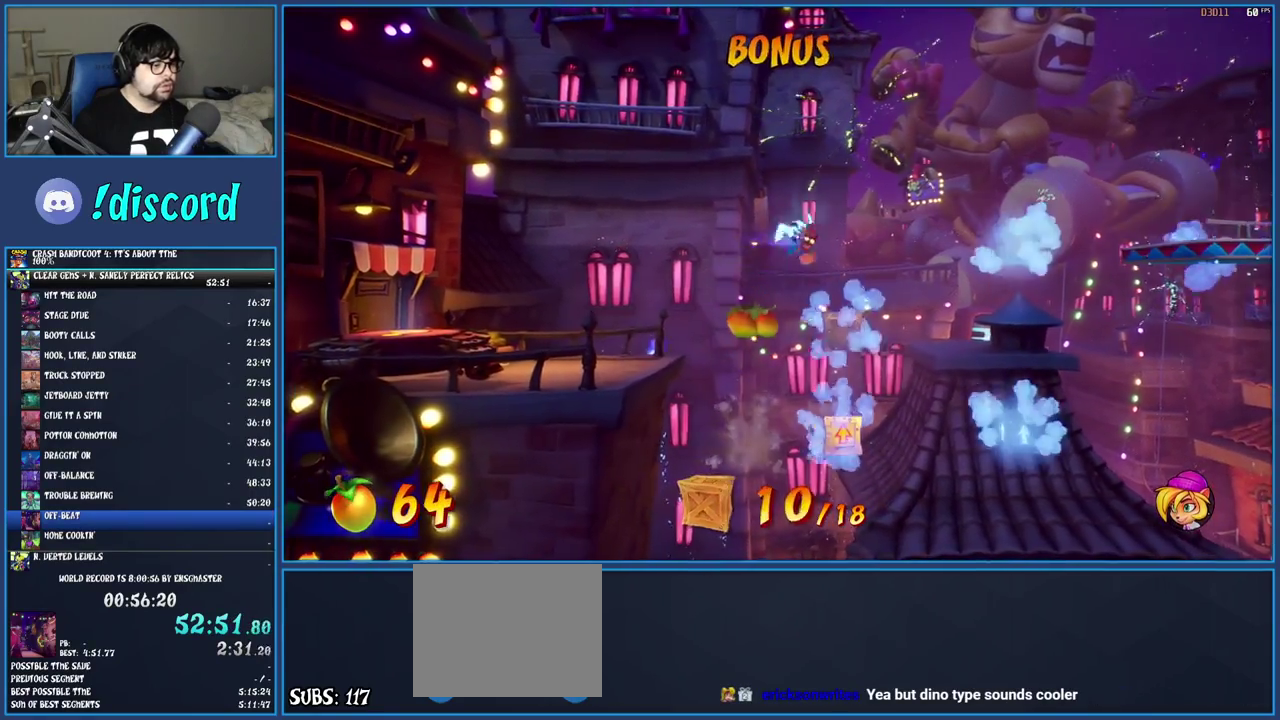
{"buttons": [], "left_stick": "right", "right_stick": "center", "events": [[33, "TRIANGLE", "up"], [150, "left_stick", "center"], [433, "left_stick", "right"]]}
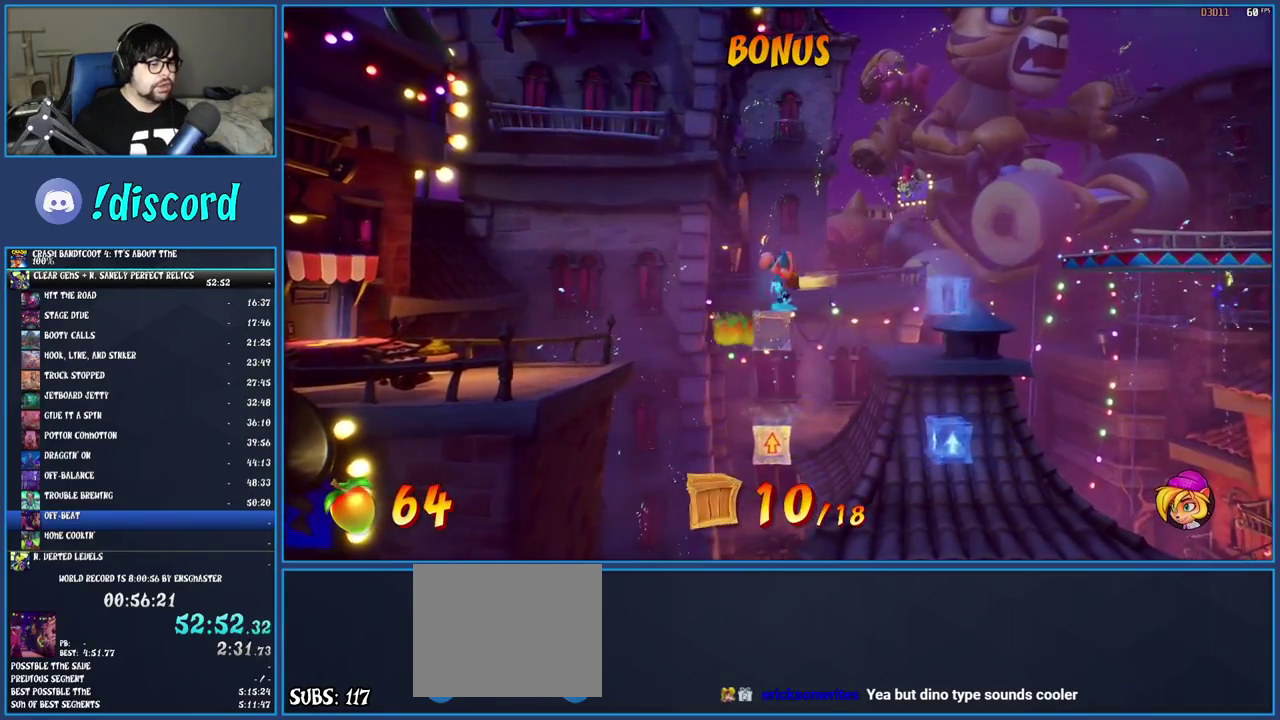
{"buttons": [], "left_stick": "right", "right_stick": "center", "events": [[67, "R1", "down"], [183, "CROSS", "down"], [317, "R1", "up"], [400, "CROSS", "up"]]}
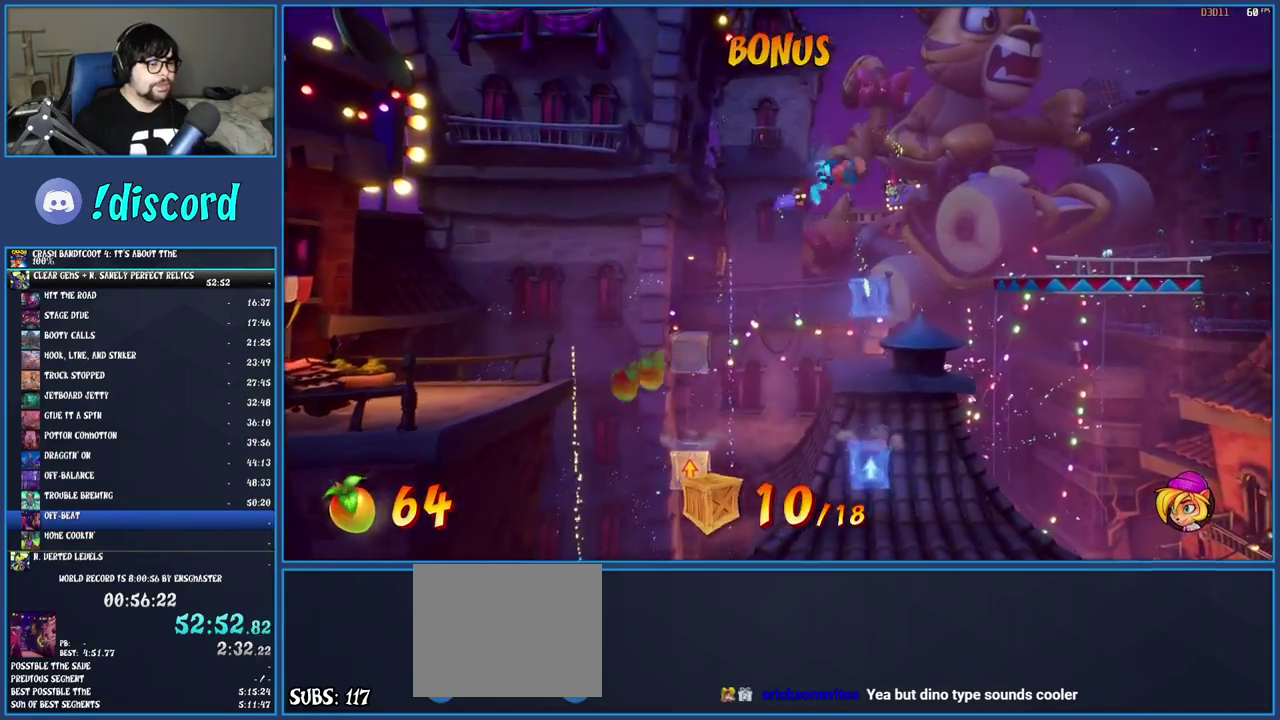
{"buttons": [], "left_stick": "right", "right_stick": "center", "events": [[167, "CROSS", "down"], [367, "CROSS", "up"]]}
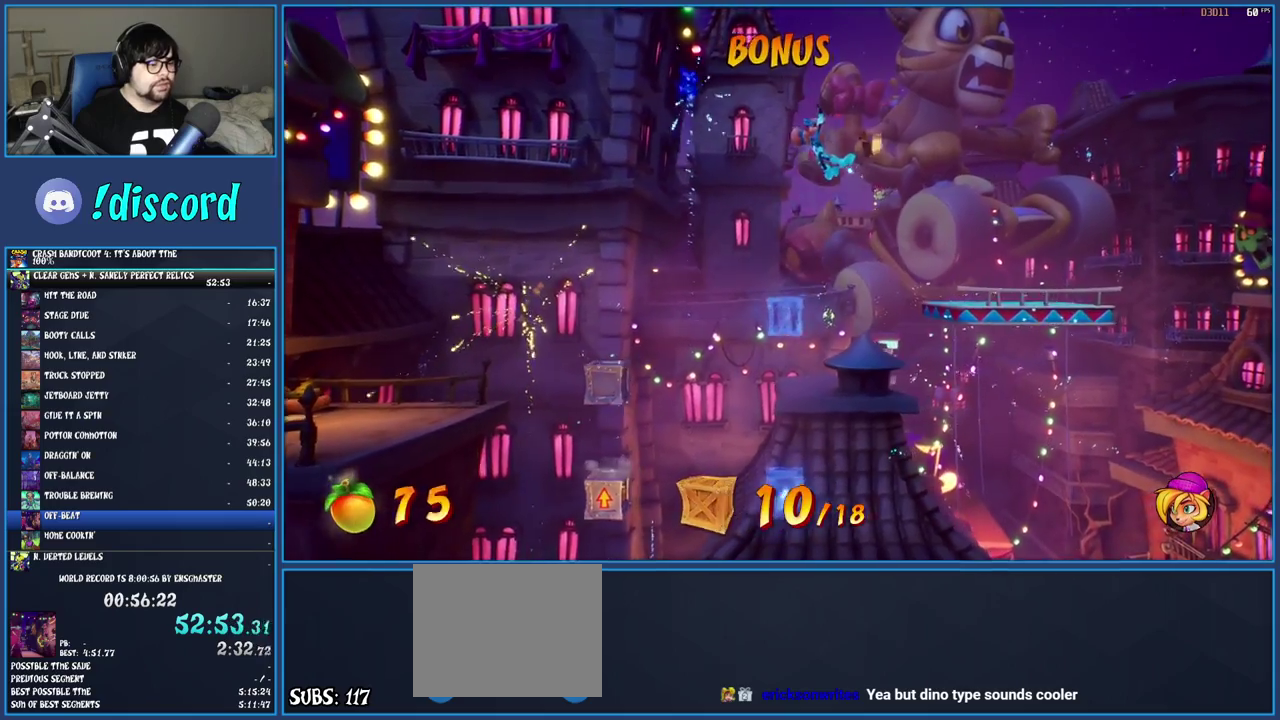
{"buttons": [], "left_stick": "right", "right_stick": "center", "events": []}
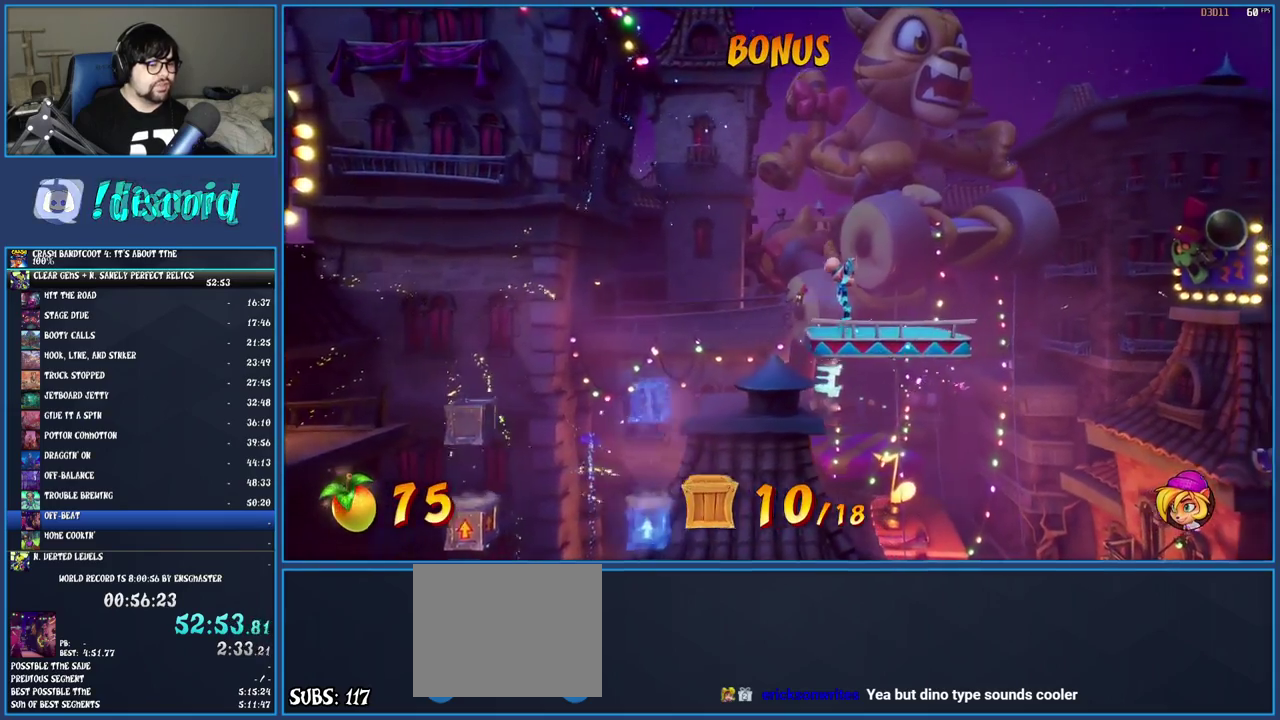
{"buttons": ["CROSS", "SQUARE"], "left_stick": "right", "right_stick": "center", "events": [[250, "R1", "down"], [367, "R1", "up"], [450, "SQUARE", "down"], [500, "CROSS", "down"]]}
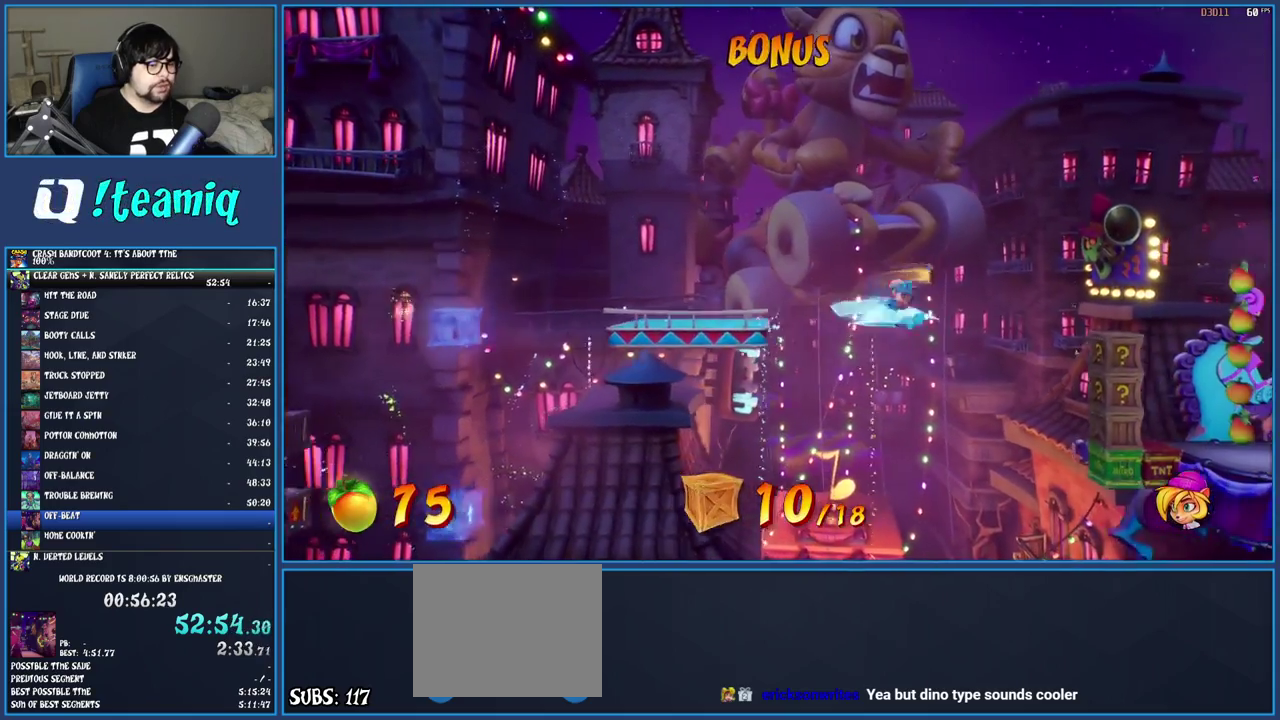
{"buttons": ["CROSS"], "left_stick": "right", "right_stick": "center", "events": [[100, "SQUARE", "up"]]}
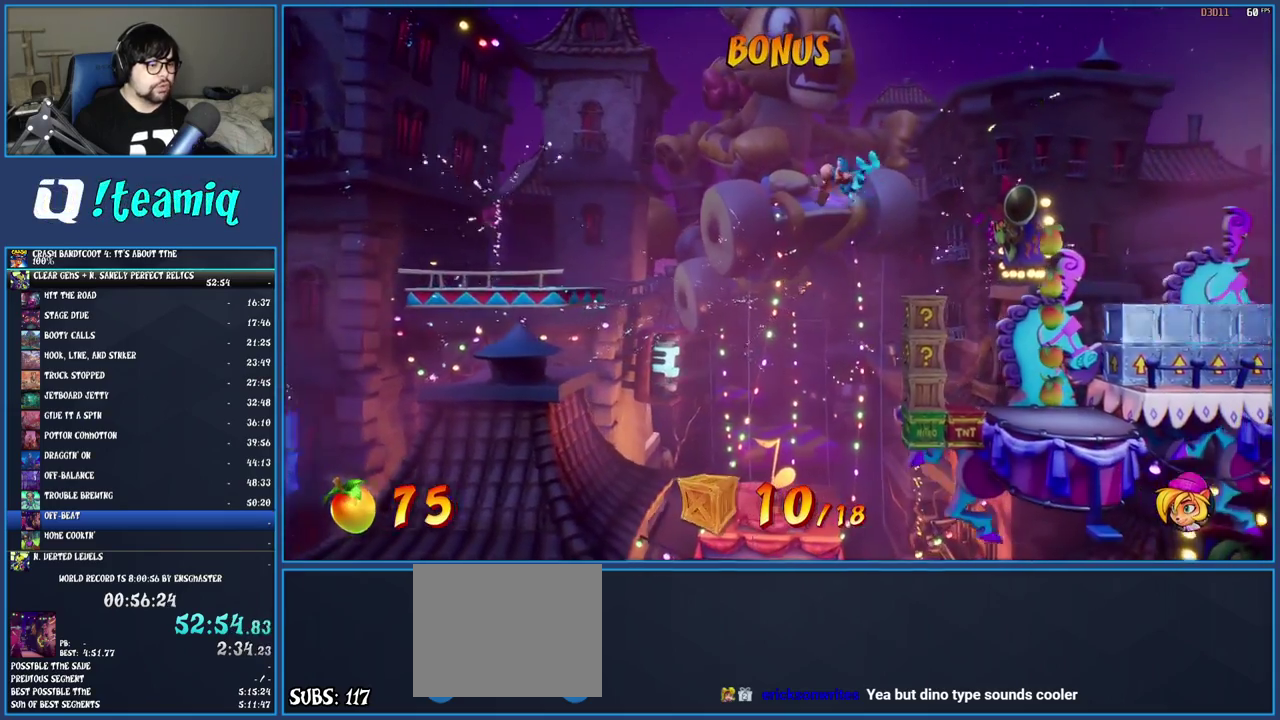
{"buttons": [], "left_stick": "right", "right_stick": "center", "events": [[500, "CROSS", "up"]]}
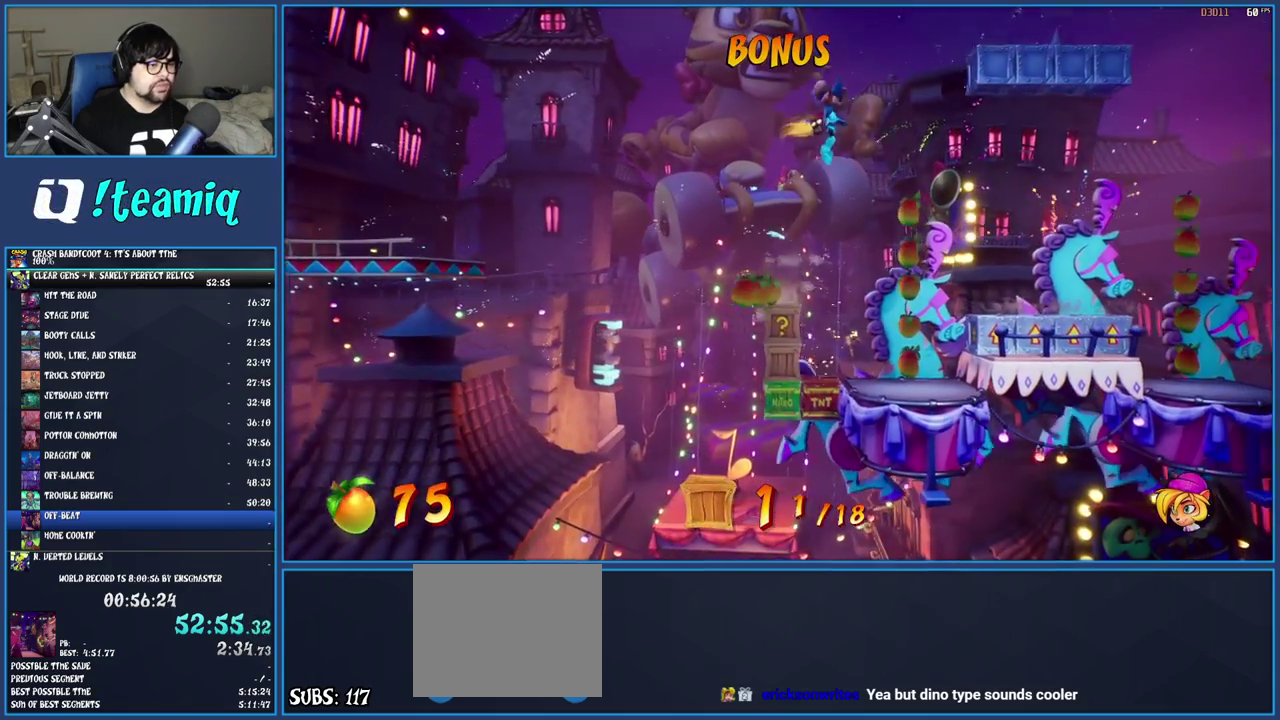
{"buttons": [], "left_stick": "right", "right_stick": "center", "events": [[100, "CROSS", "down"], [283, "CROSS", "up"]]}
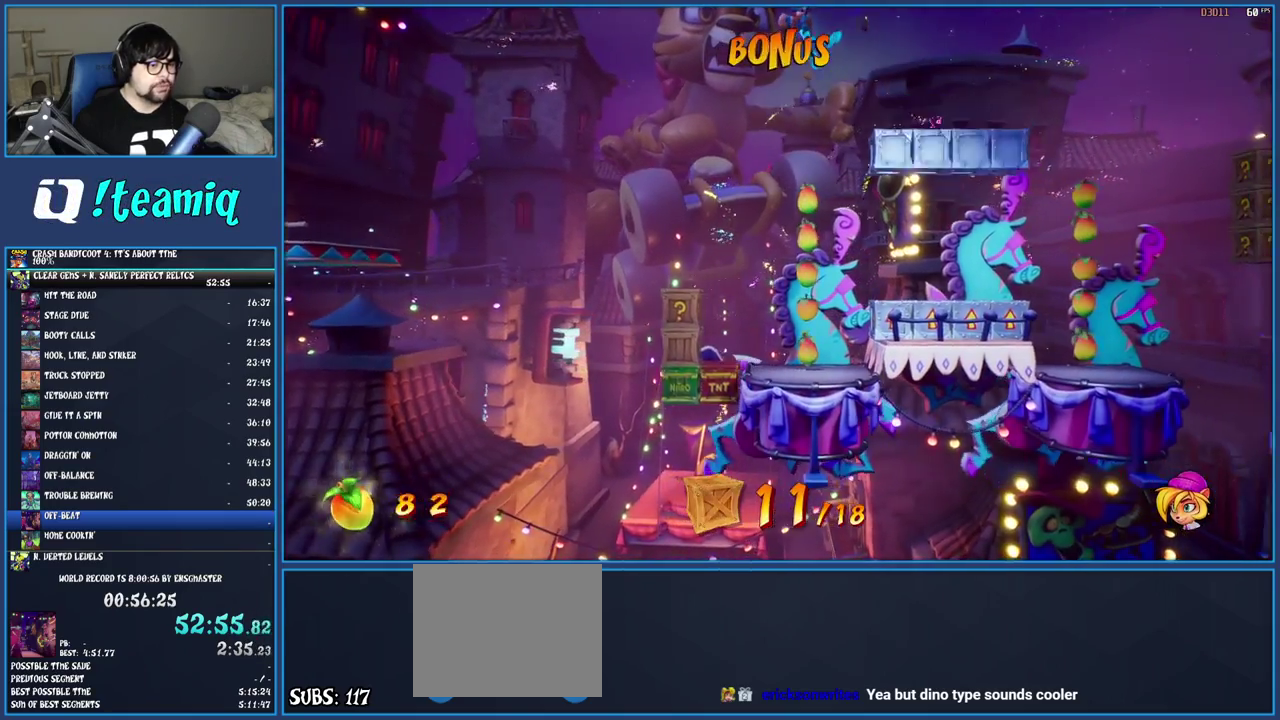
{"buttons": ["R1"], "left_stick": "right", "right_stick": "center", "events": [[450, "R1", "down"]]}
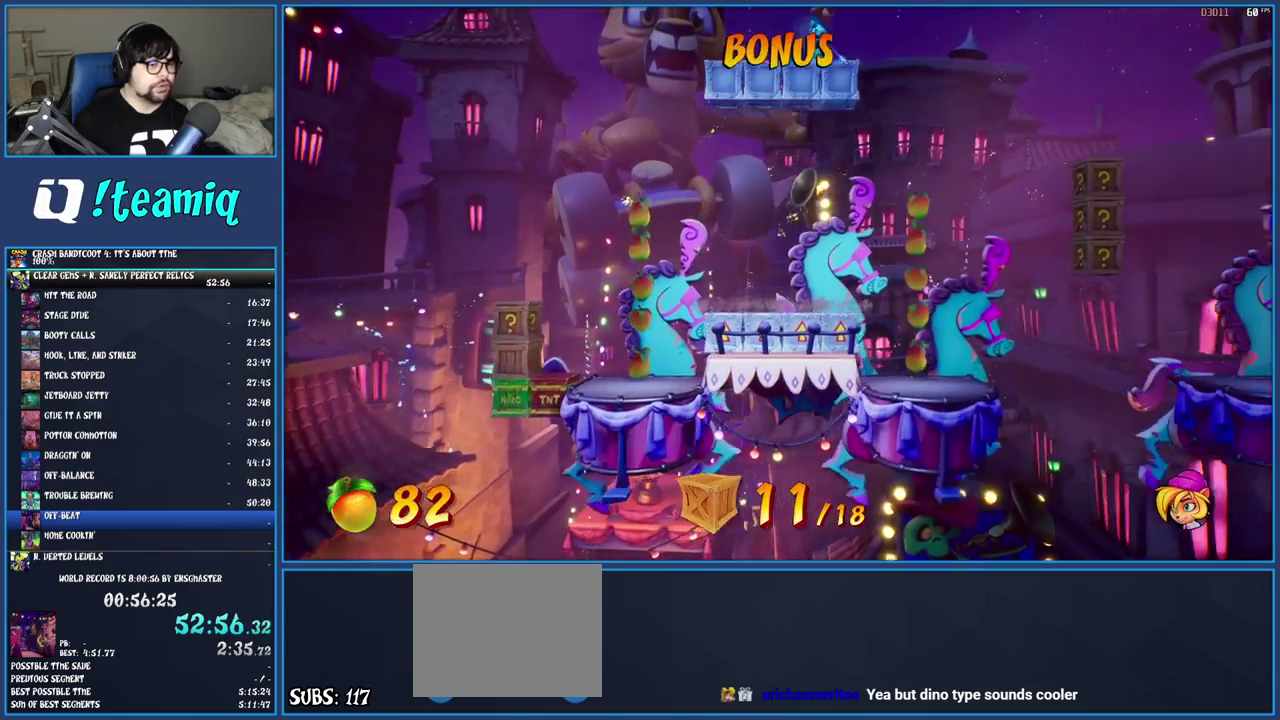
{"buttons": [], "left_stick": "right", "right_stick": "center", "events": [[67, "R1", "up"], [67, "SQUARE", "down"], [100, "CROSS", "down"], [217, "CROSS", "up"], [217, "SQUARE", "up"]]}
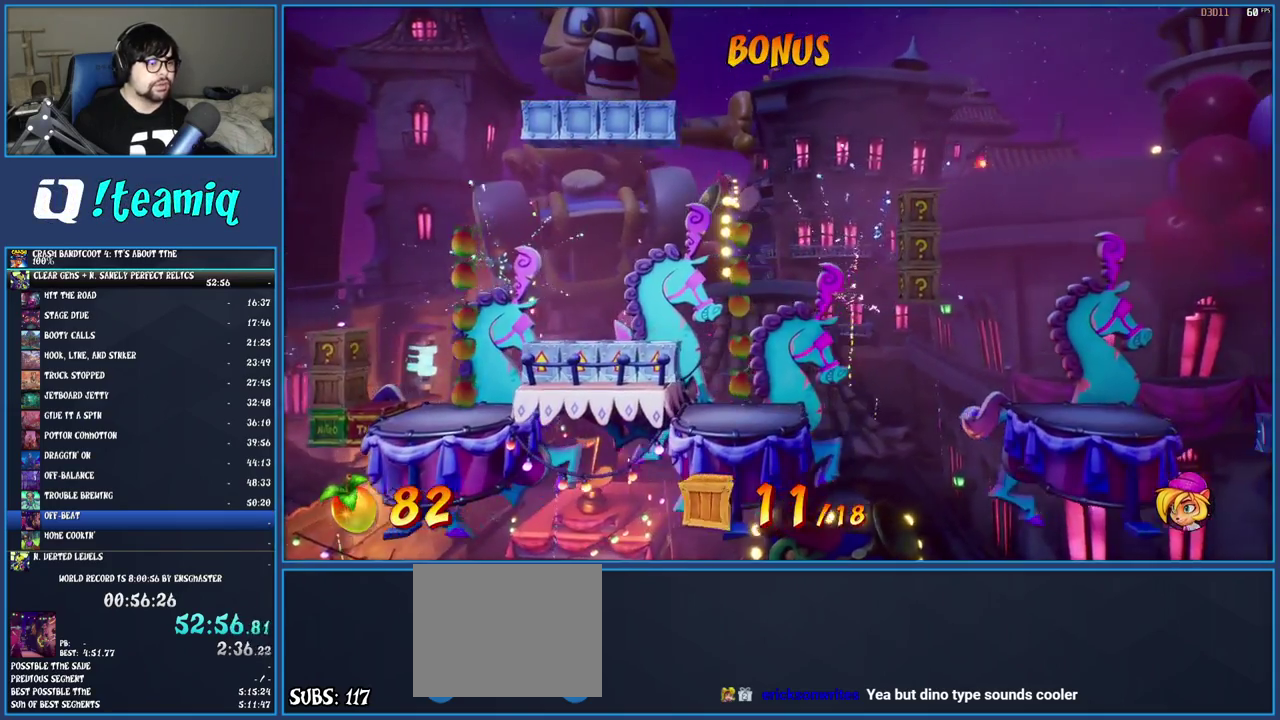
{"buttons": [], "left_stick": "center", "right_stick": "center", "events": [[217, "left_stick", "center"], [333, "SQUARE", "down"], [467, "SQUARE", "up"]]}
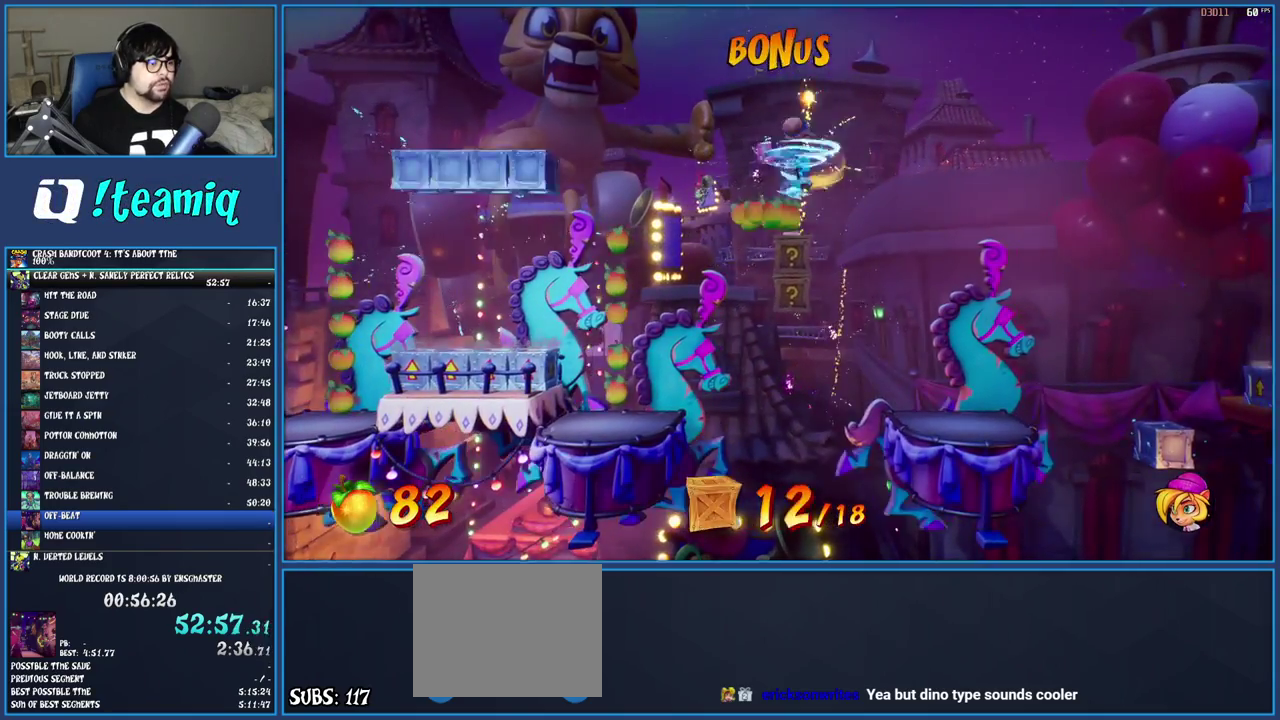
{"buttons": ["CROSS"], "left_stick": "right", "right_stick": "center", "events": [[33, "CROSS", "down"], [50, "left_stick", "right"], [117, "CROSS", "up"], [183, "CROSS", "down"], [267, "CROSS", "up"], [317, "CROSS", "down"]]}
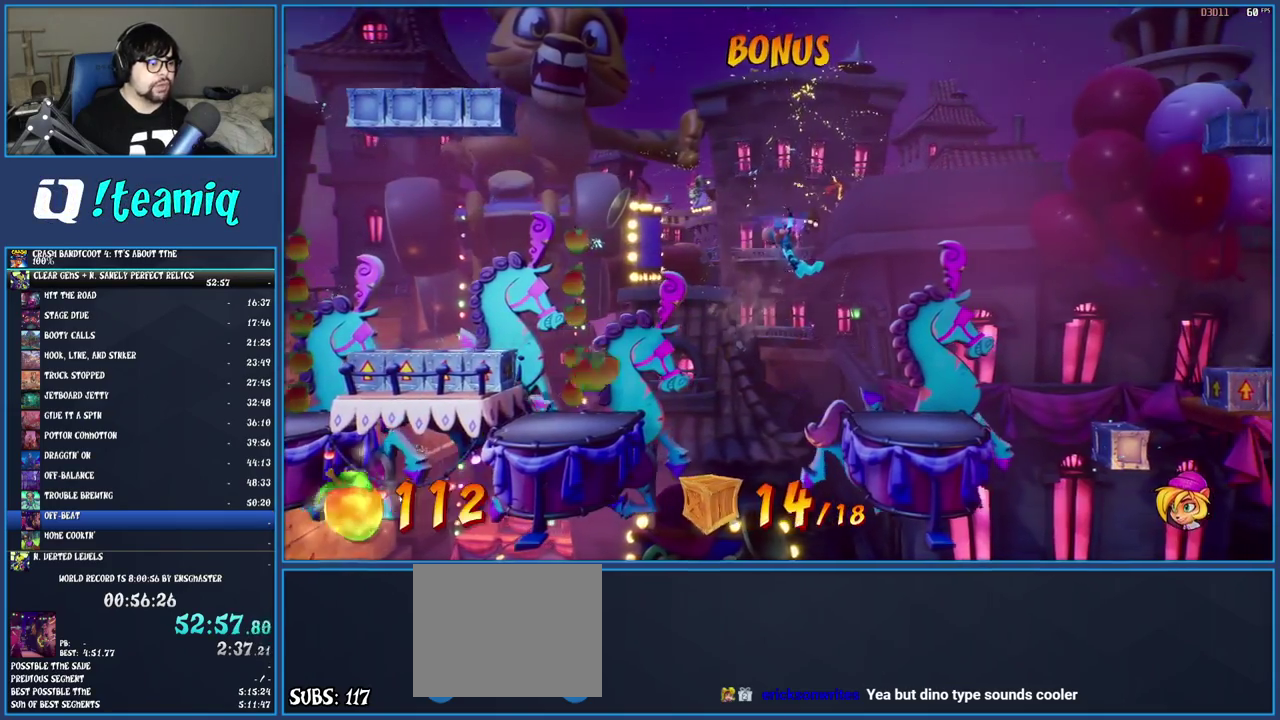
{"buttons": ["CROSS"], "left_stick": "right", "right_stick": "center", "events": []}
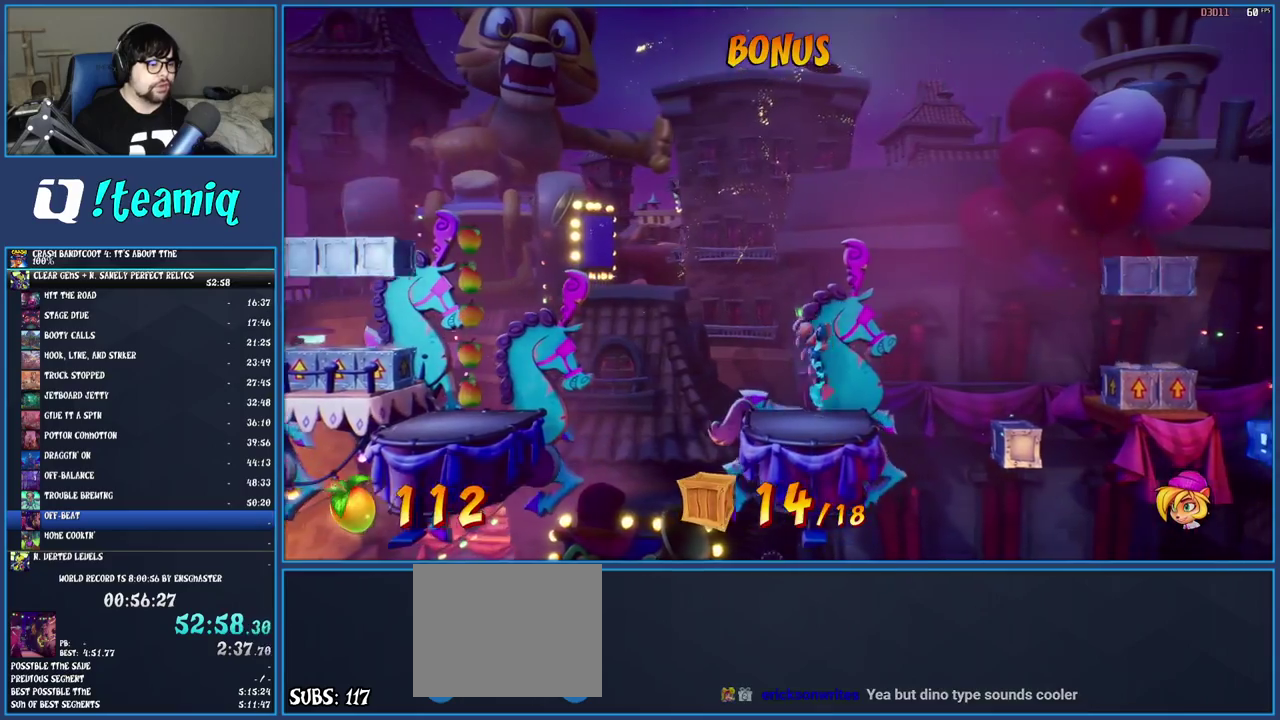
{"buttons": [], "left_stick": "right", "right_stick": "center", "events": [[400, "CROSS", "up"]]}
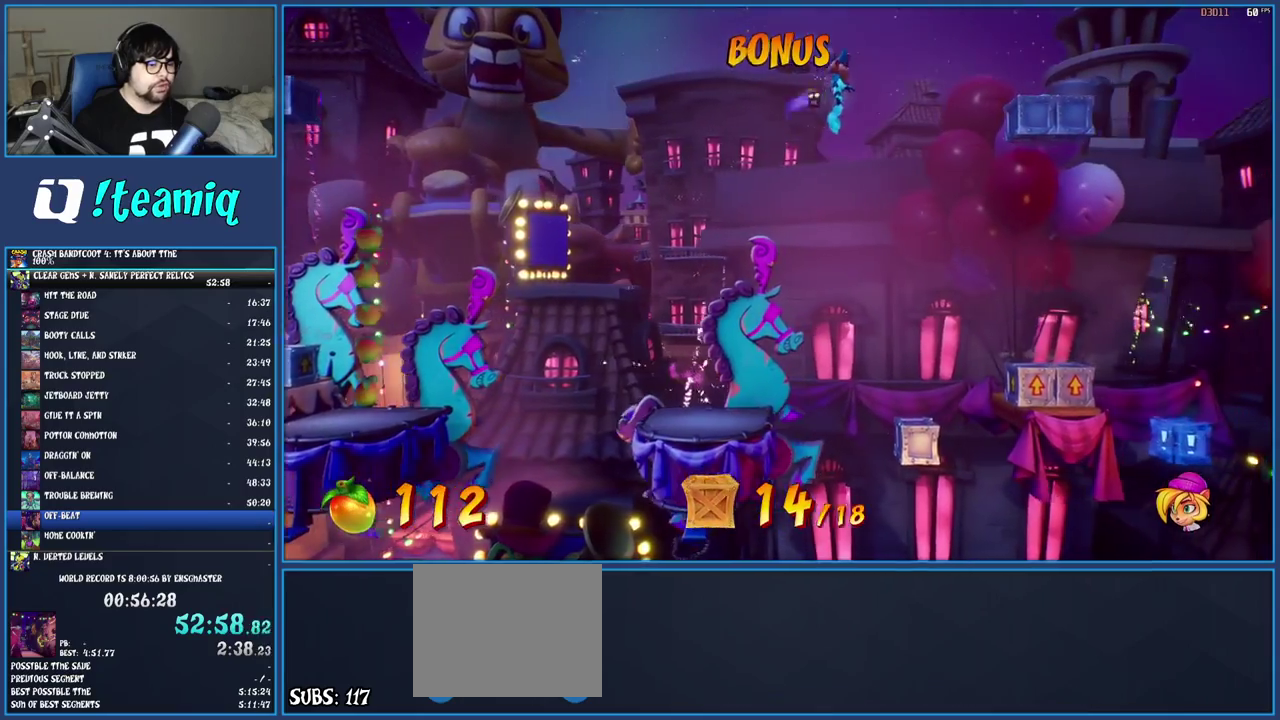
{"buttons": [], "left_stick": "right", "right_stick": "center", "events": [[167, "CROSS", "down"], [350, "CROSS", "up"]]}
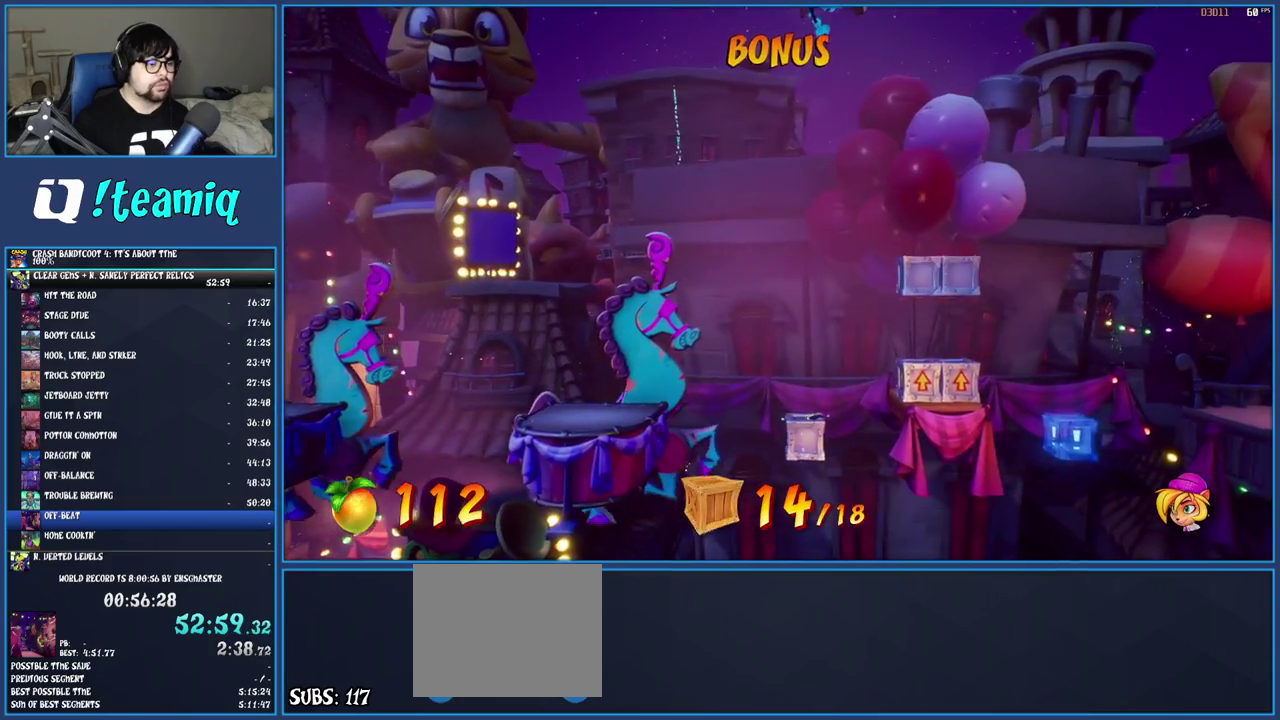
{"buttons": [], "left_stick": "right", "right_stick": "center", "events": []}
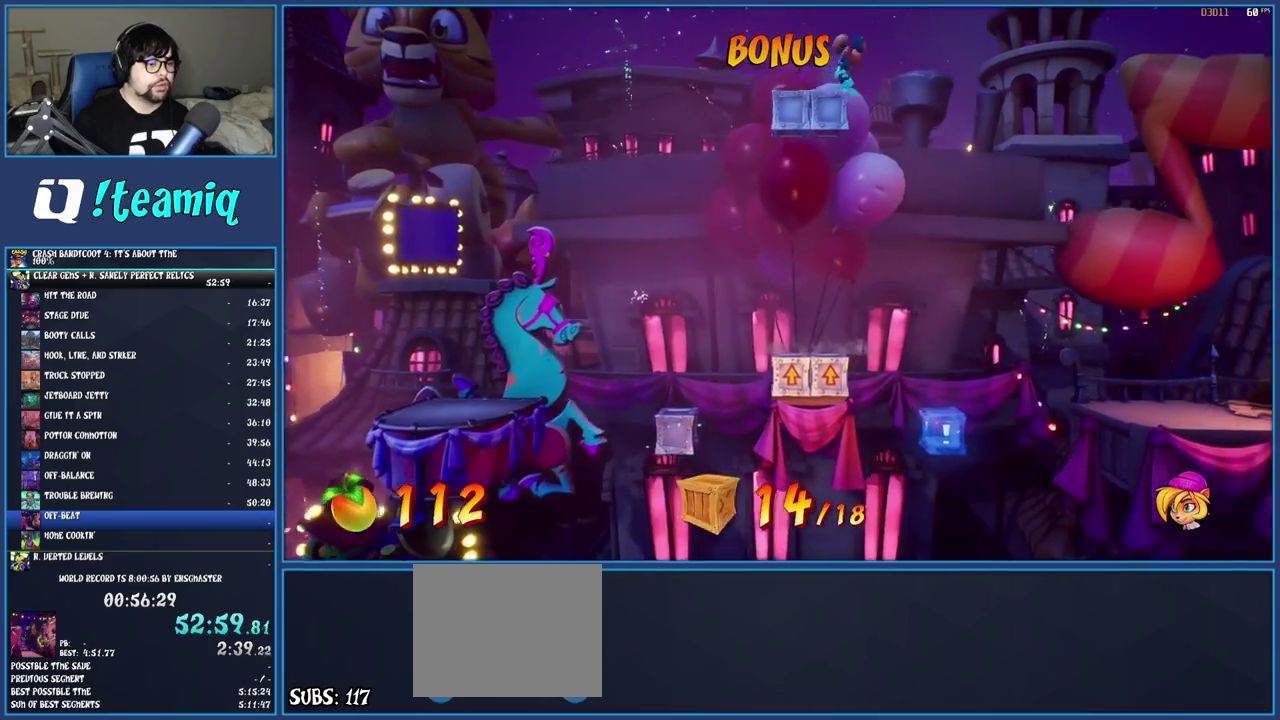
{"buttons": [], "left_stick": "right", "right_stick": "center", "events": [[83, "CROSS", "down"], [250, "CROSS", "up"]]}